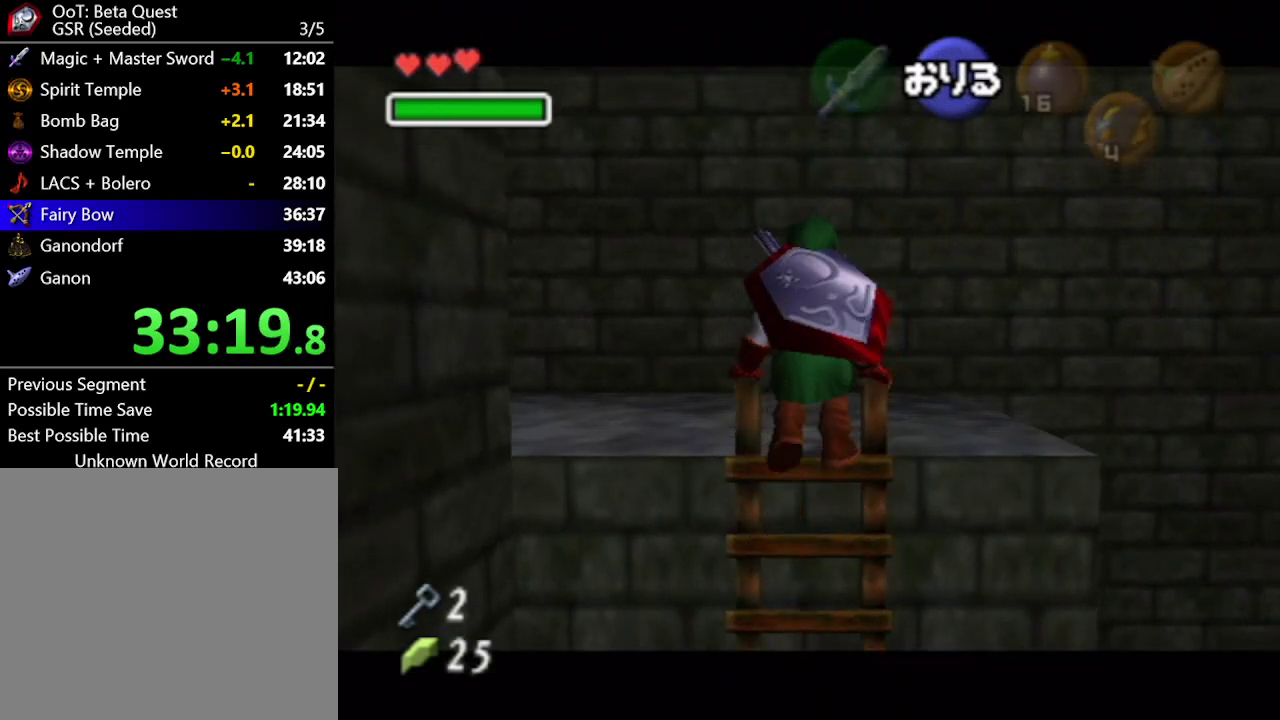
Gameplay with a controller (Nintendo layout); each line is a JSON object with the inputs held at the frame after it. "events" lists button and stick changes between this image and that frame as [ms after this image, input, new state], when the widget could be followed in between. Not read: L1 L3 R1 R3.
{"buttons": [], "left_stick": "left", "right_stick": "center", "events": [[300, "A", "down"], [433, "A", "up"]]}
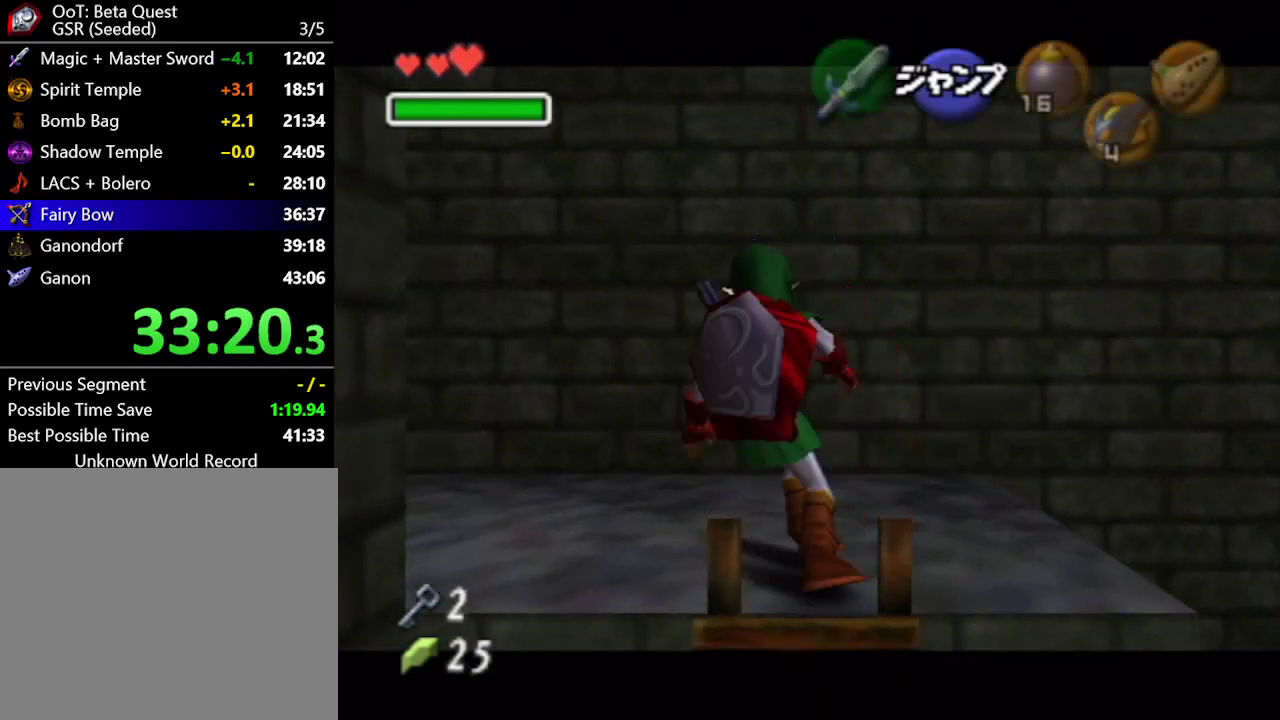
{"buttons": [], "left_stick": "left", "right_stick": "center", "events": []}
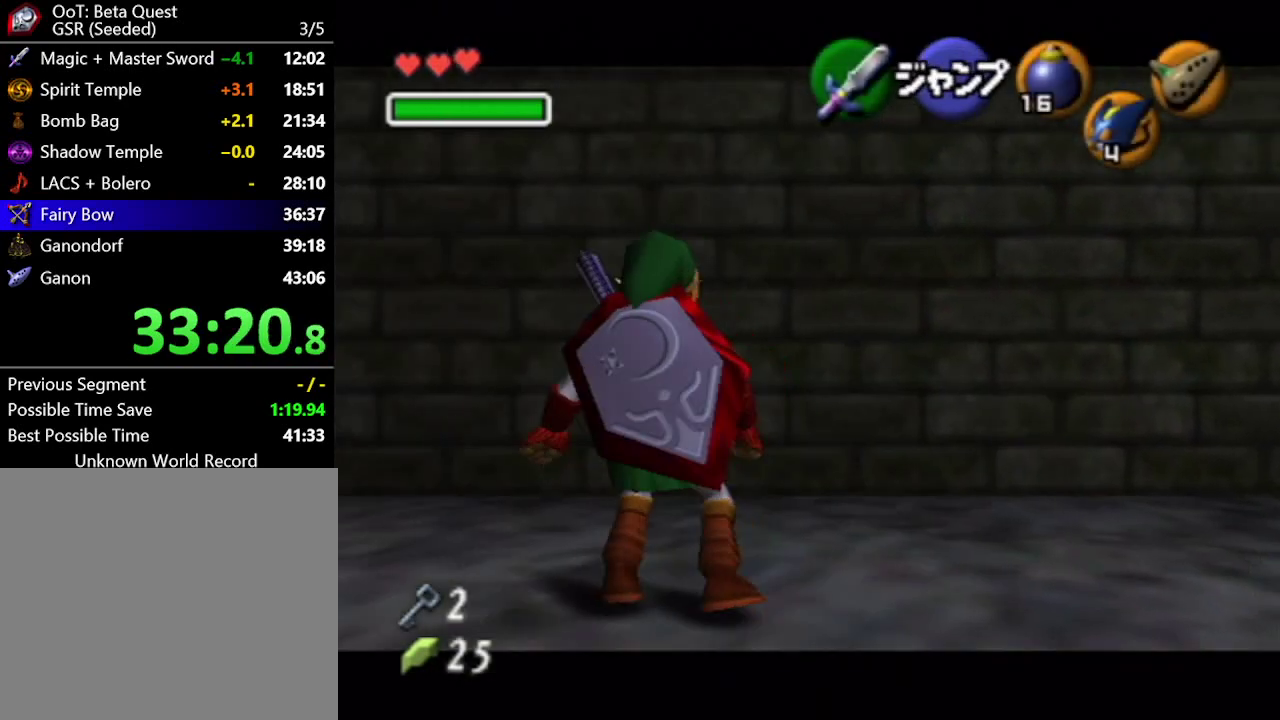
{"buttons": [], "left_stick": "down", "right_stick": "center", "events": [[17, "left_stick", "down-left"], [100, "left_stick", "down"]]}
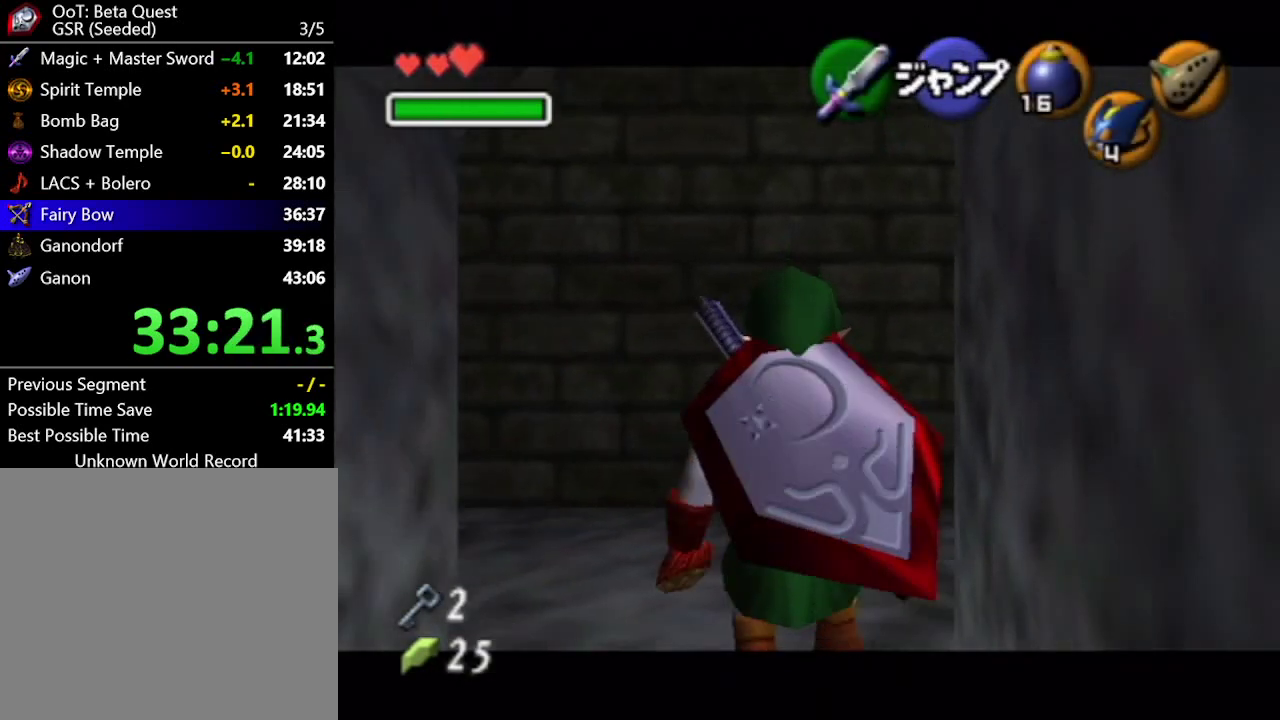
{"buttons": [], "left_stick": "down", "right_stick": "center", "events": []}
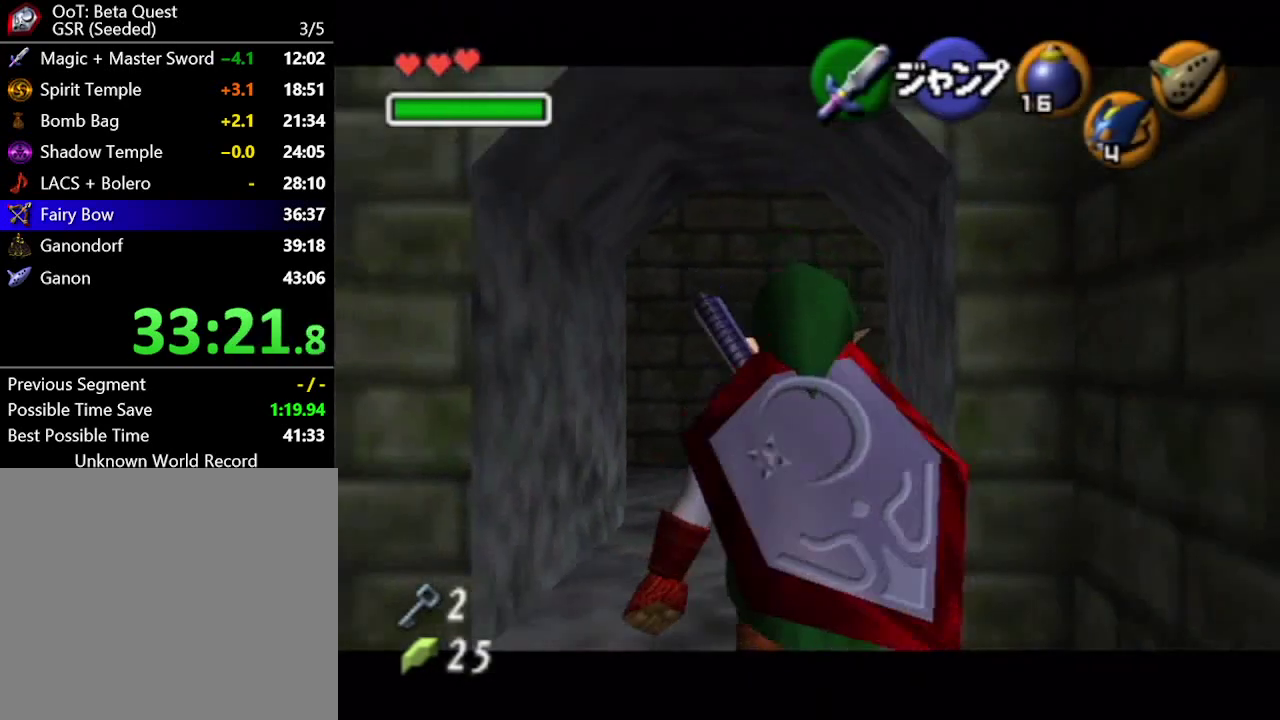
{"buttons": [], "left_stick": "center", "right_stick": "center", "events": [[433, "left_stick", "center"]]}
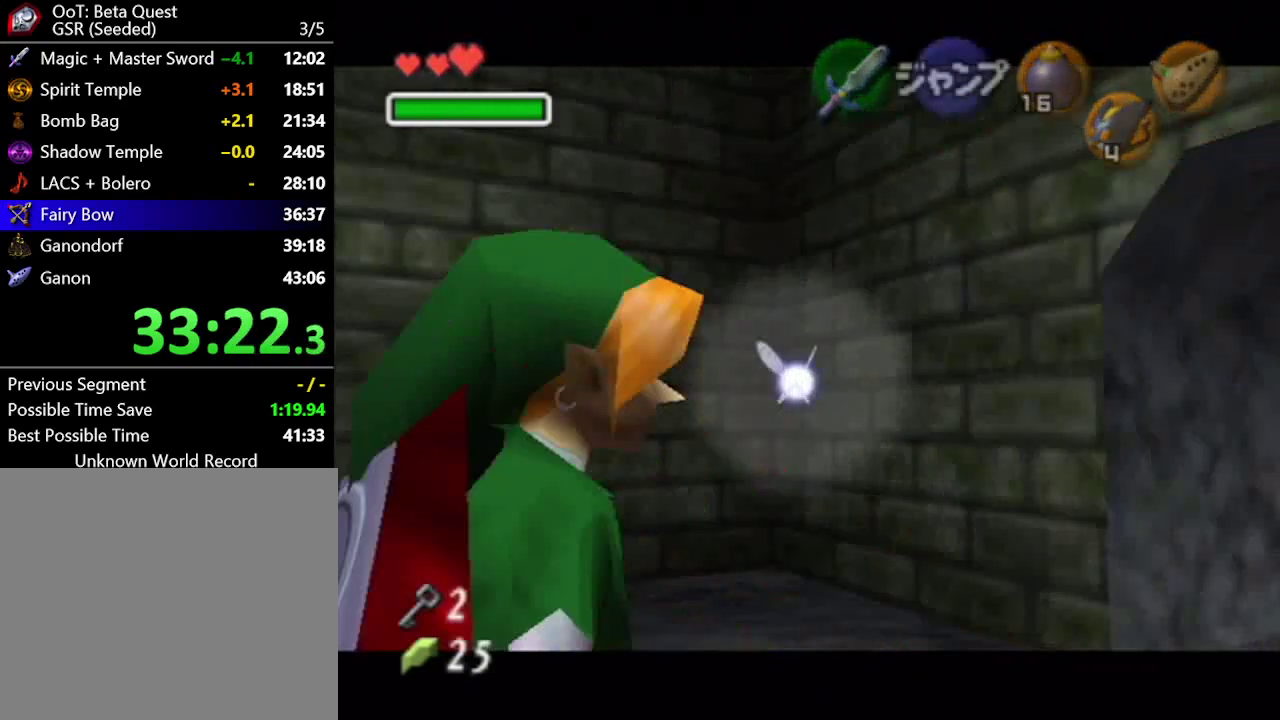
{"buttons": [], "left_stick": "center", "right_stick": "center", "events": [[433, "B", "down"], [500, "B", "up"]]}
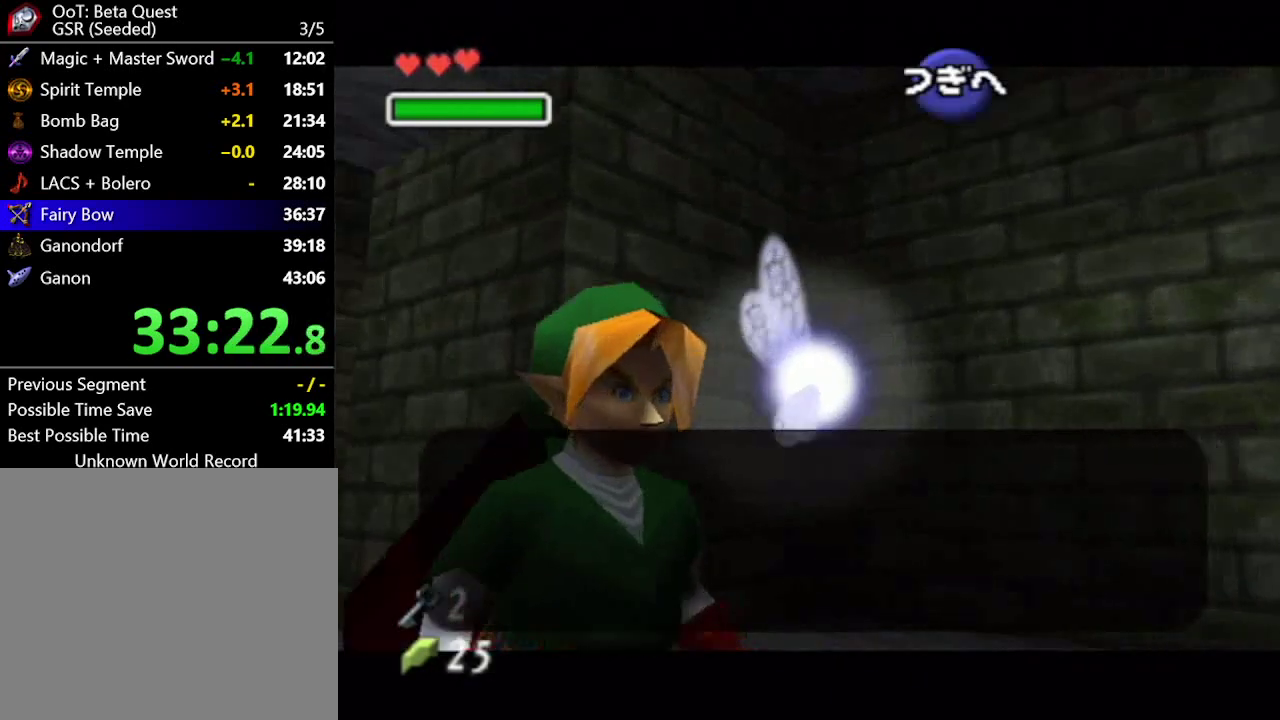
{"buttons": [], "left_stick": "center", "right_stick": "center", "events": [[83, "B", "down"], [150, "B", "up"], [217, "B", "down"], [267, "B", "up"], [333, "B", "down"], [433, "B", "up"]]}
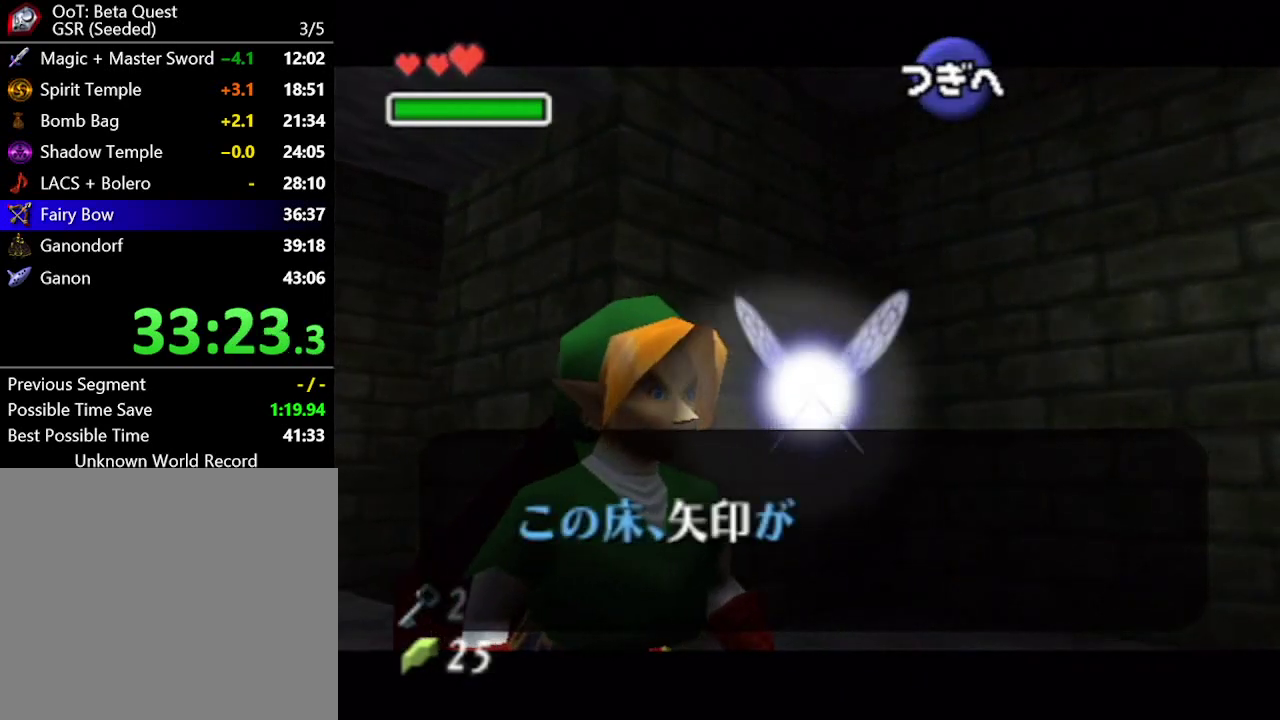
{"buttons": [], "left_stick": "center", "right_stick": "center", "events": [[33, "B", "down"], [83, "B", "up"], [333, "B", "down"], [400, "B", "up"]]}